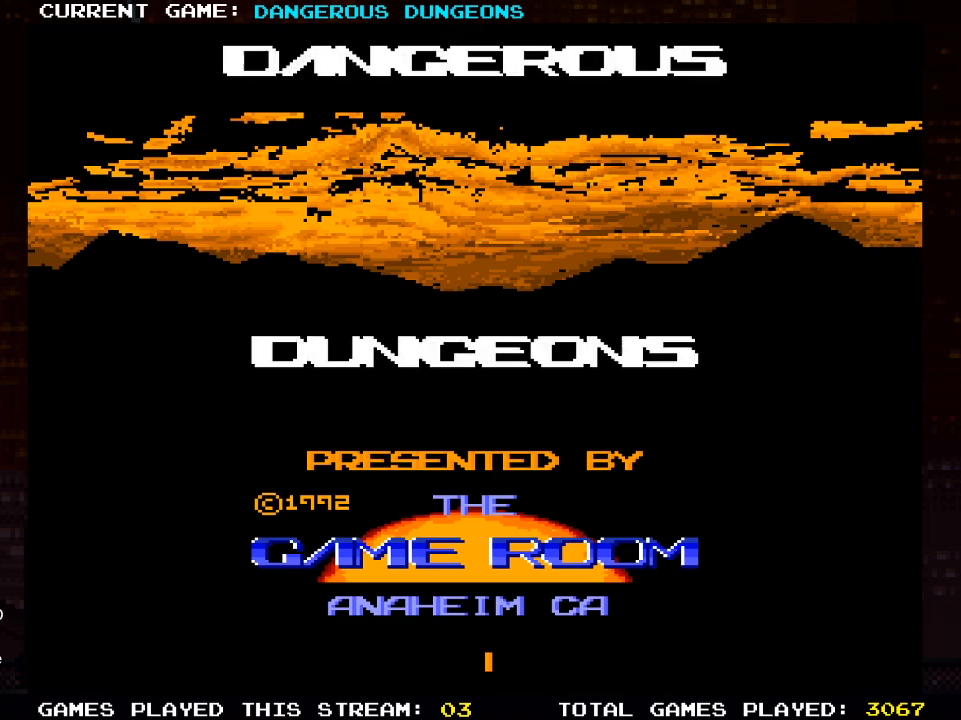
Gameplay with a controller (PlayStation layout); each line is a JSON object with the inputs held at the frame after it. "events" lists button and stick changes between this image and that frame as [ms after this image, input, new state], when the widget could be followed in between.
{"buttons": ["SQUARE"], "left_stick": "center", "right_stick": "center", "events": [[417, "SQUARE", "down"]]}
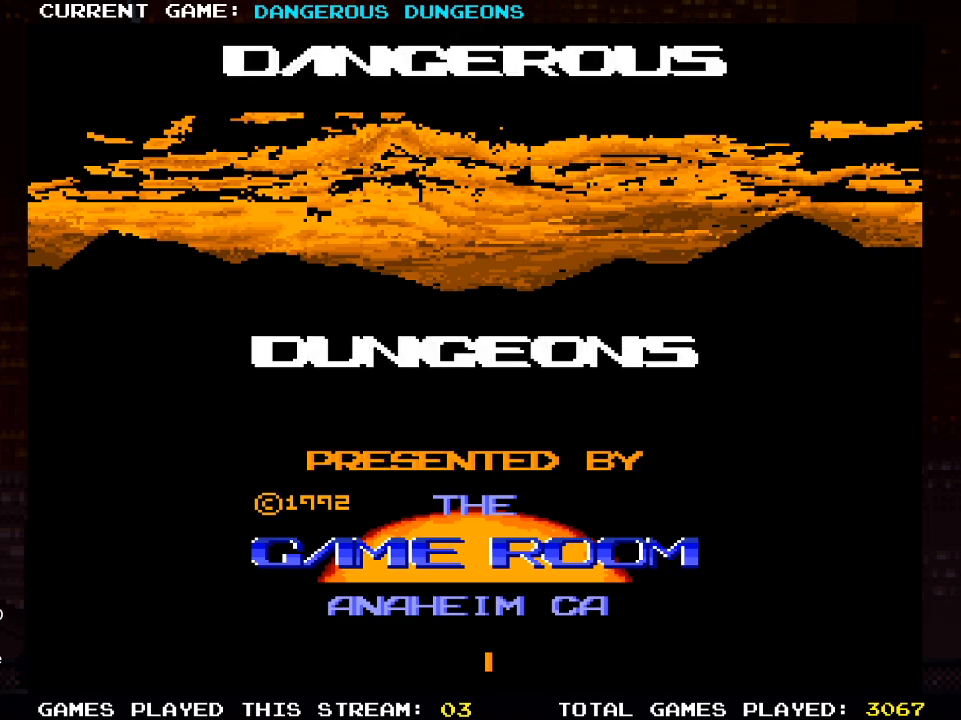
{"buttons": [], "left_stick": "center", "right_stick": "center", "events": [[67, "SQUARE", "up"]]}
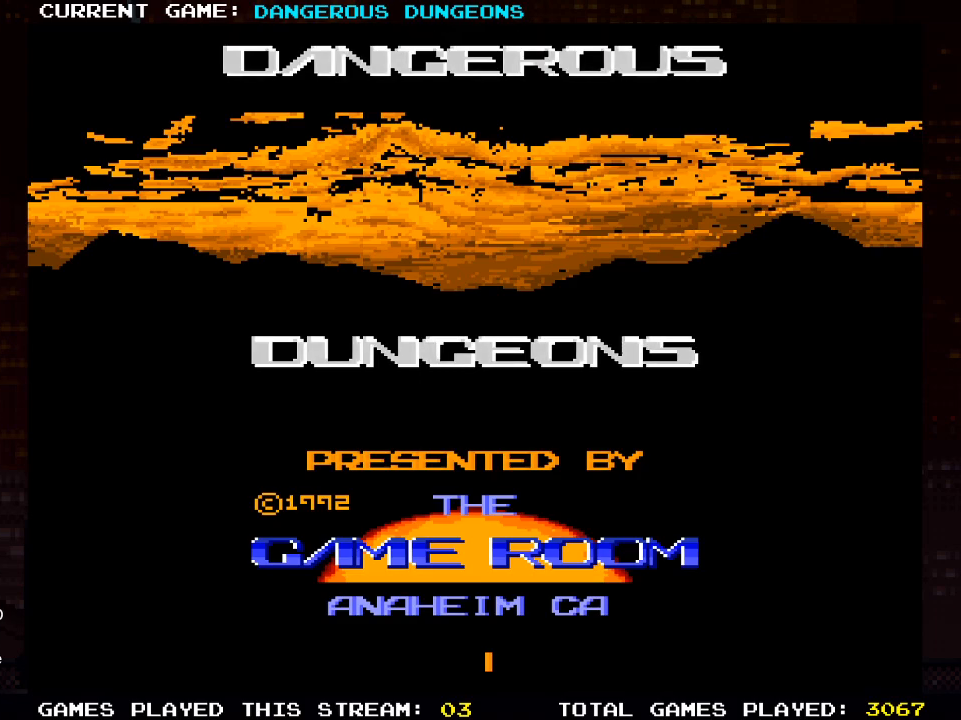
{"buttons": [], "left_stick": "center", "right_stick": "center", "events": [[17, "CROSS", "down"], [167, "CROSS", "up"], [250, "CIRCLE", "down"], [400, "CIRCLE", "up"]]}
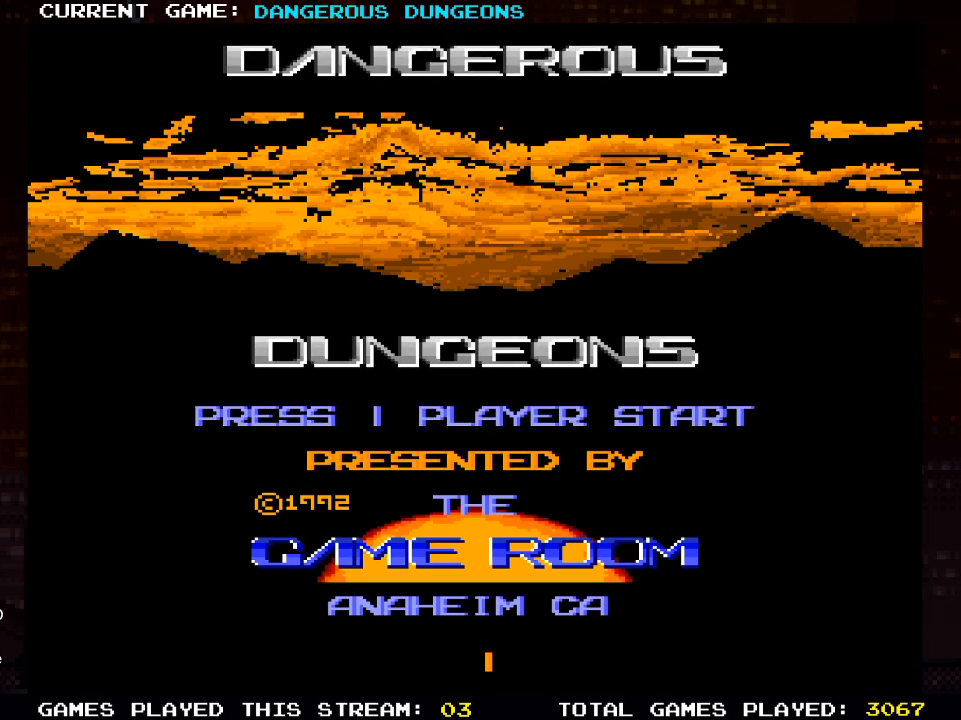
{"buttons": [], "left_stick": "center", "right_stick": "center", "events": [[50, "SQUARE", "down"], [183, "SQUARE", "up"]]}